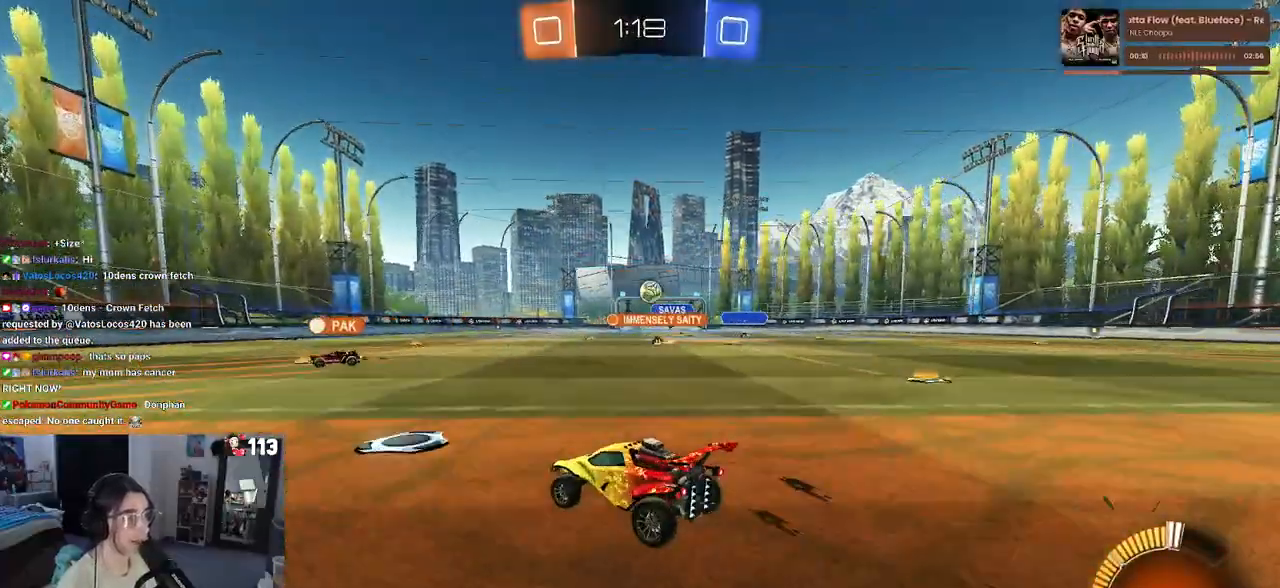
Gameplay with a controller (PlayStation layout); each line is a JSON object with the inputs held at the frame after it. "events" lists button and stick changes between this image and that frame as [ms after this image, input, new state], when the widget could be followed in between. Not read: R2.
{"buttons": [], "left_stick": "left", "right_stick": "center", "events": []}
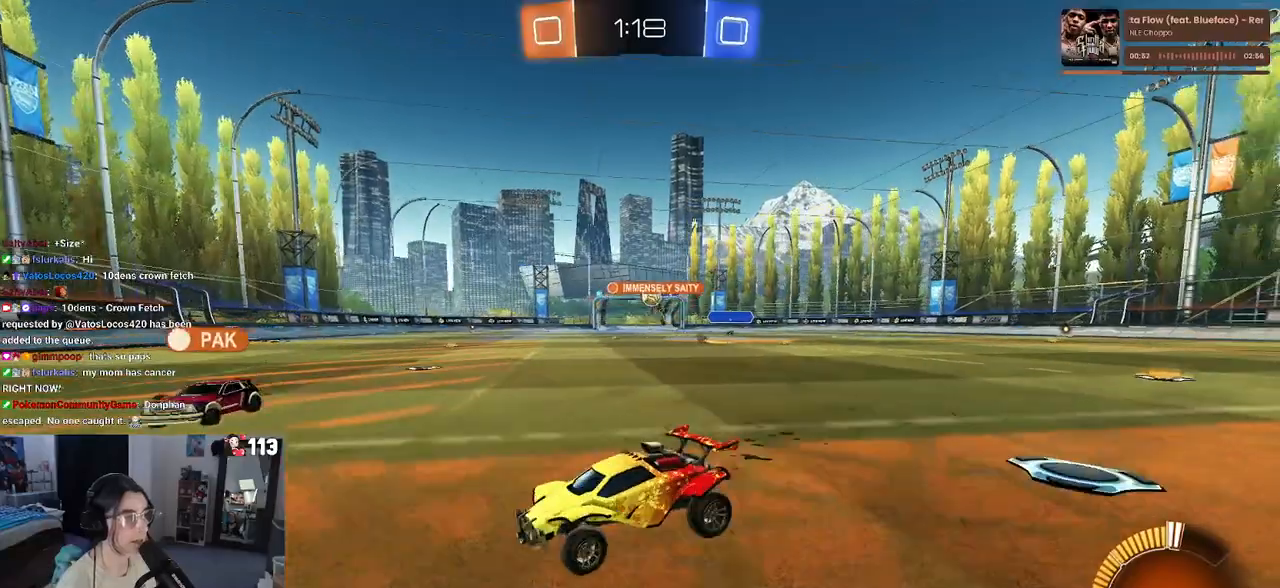
{"buttons": [], "left_stick": "left", "right_stick": "center", "events": [[383, "left_stick", "center"], [483, "left_stick", "left"]]}
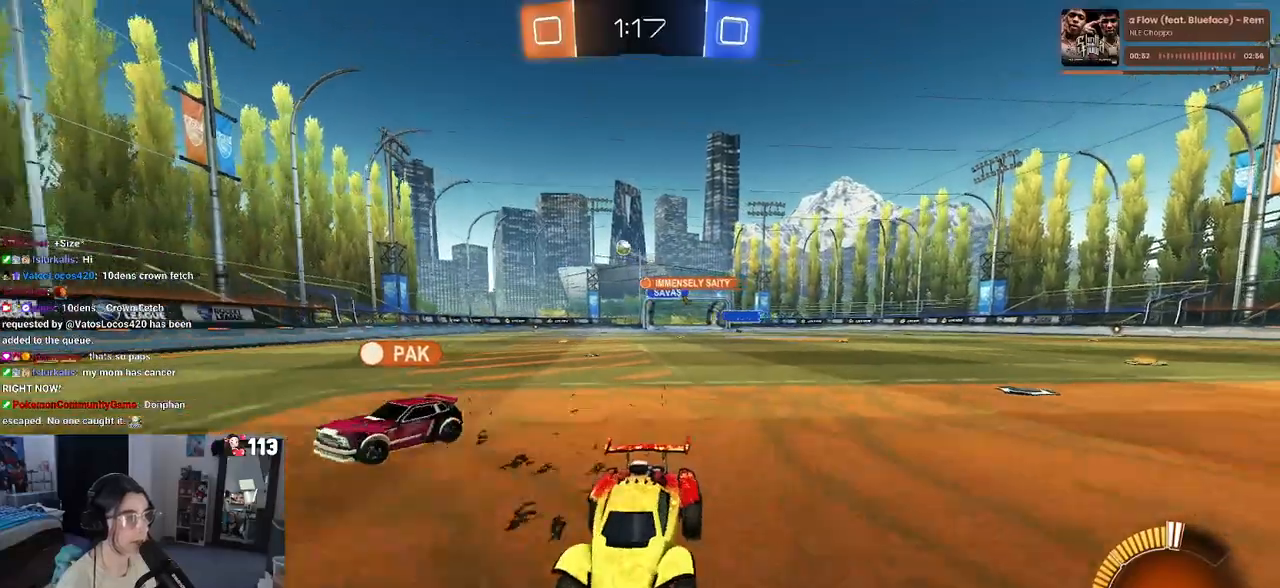
{"buttons": [], "left_stick": "left", "right_stick": "center", "events": [[150, "SQUARE", "down"], [267, "SQUARE", "up"]]}
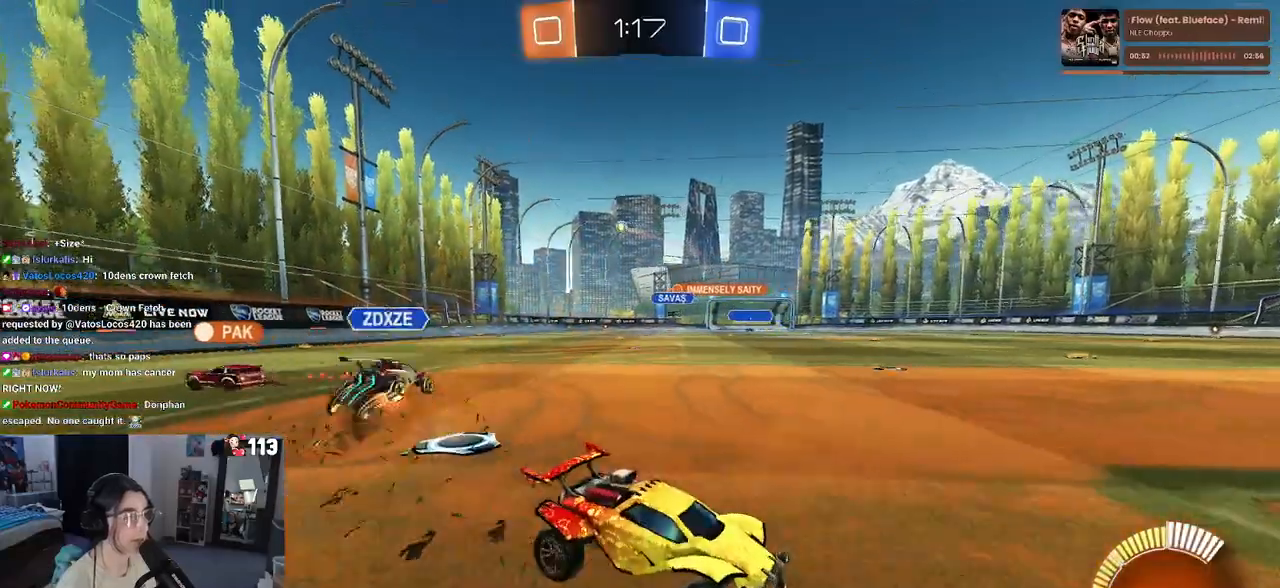
{"buttons": ["R1"], "left_stick": "left", "right_stick": "center", "events": [[333, "R1", "down"]]}
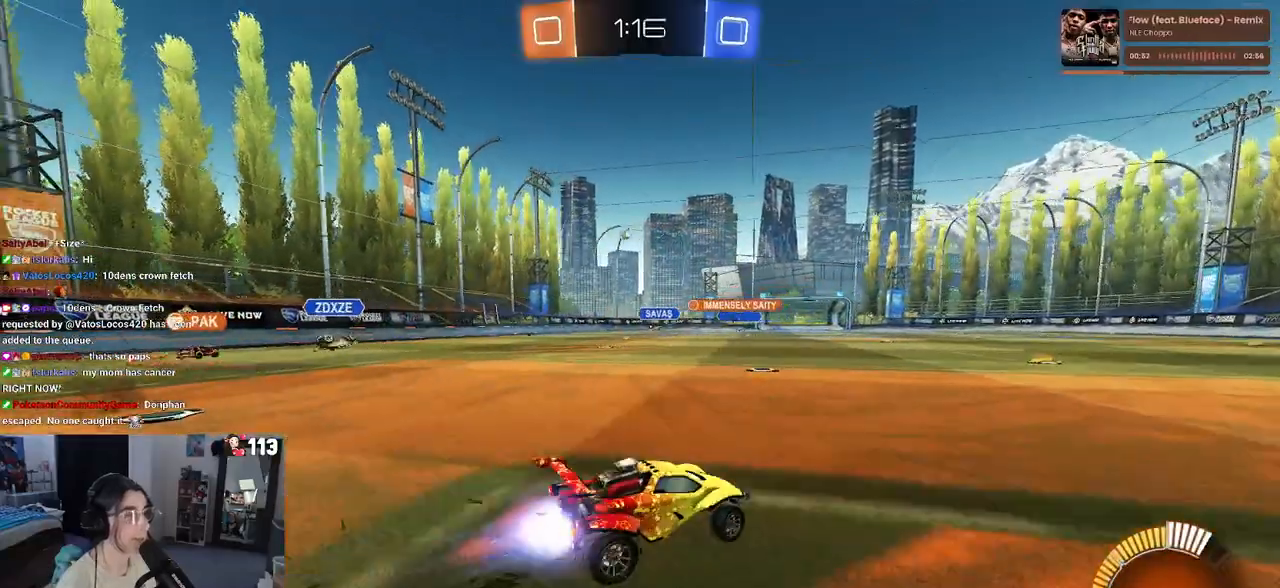
{"buttons": ["SQUARE", "R1"], "left_stick": "down-left", "right_stick": "center", "events": [[217, "left_stick", "center"], [233, "CROSS", "down"], [300, "left_stick", "up-right"], [317, "CROSS", "up"], [367, "left_stick", "up-left"], [383, "CROSS", "down"], [467, "SQUARE", "down"], [467, "left_stick", "down-left"], [500, "CROSS", "up"]]}
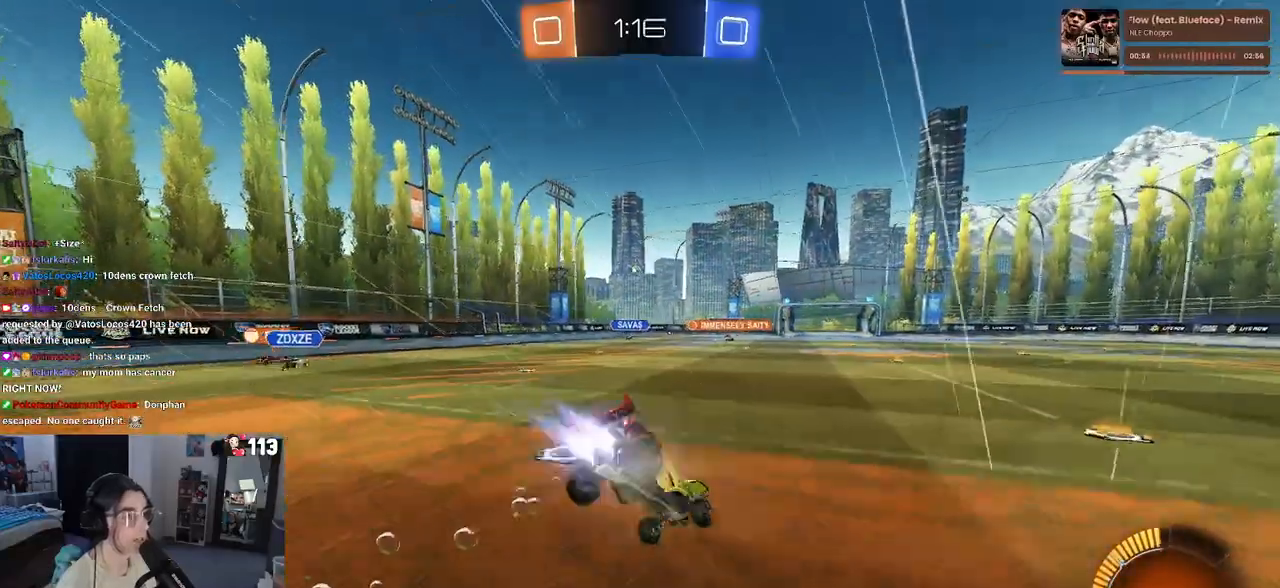
{"buttons": ["SQUARE"], "left_stick": "down-left", "right_stick": "center", "events": [[183, "R1", "up"]]}
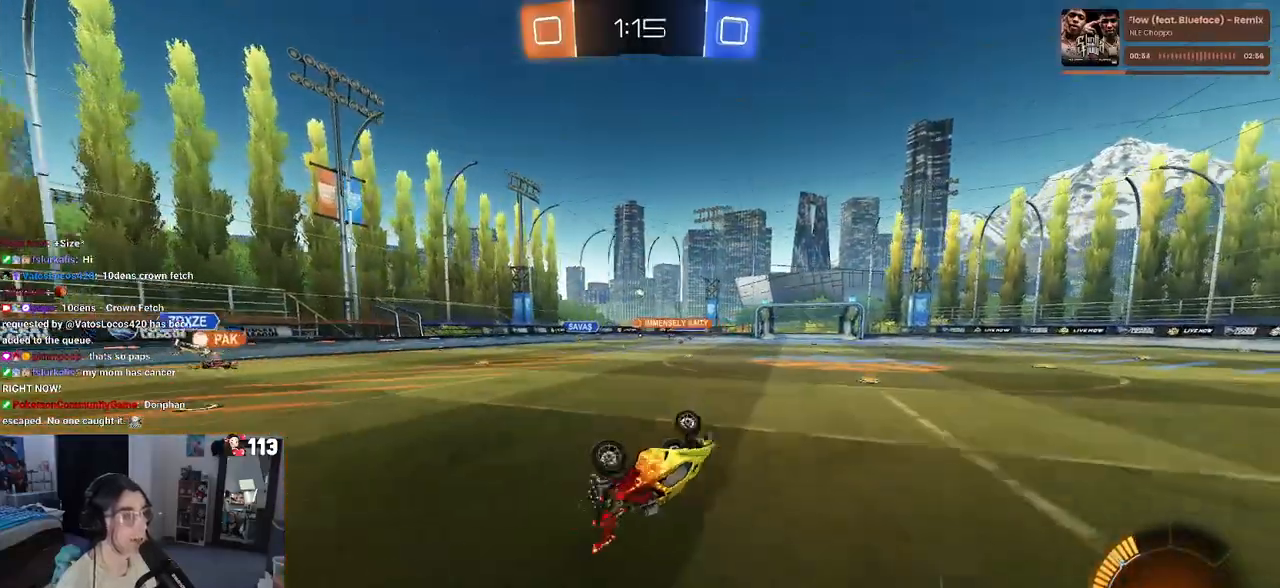
{"buttons": [], "left_stick": "center", "right_stick": "center", "events": [[233, "left_stick", "down"], [300, "SQUARE", "up"], [350, "left_stick", "center"]]}
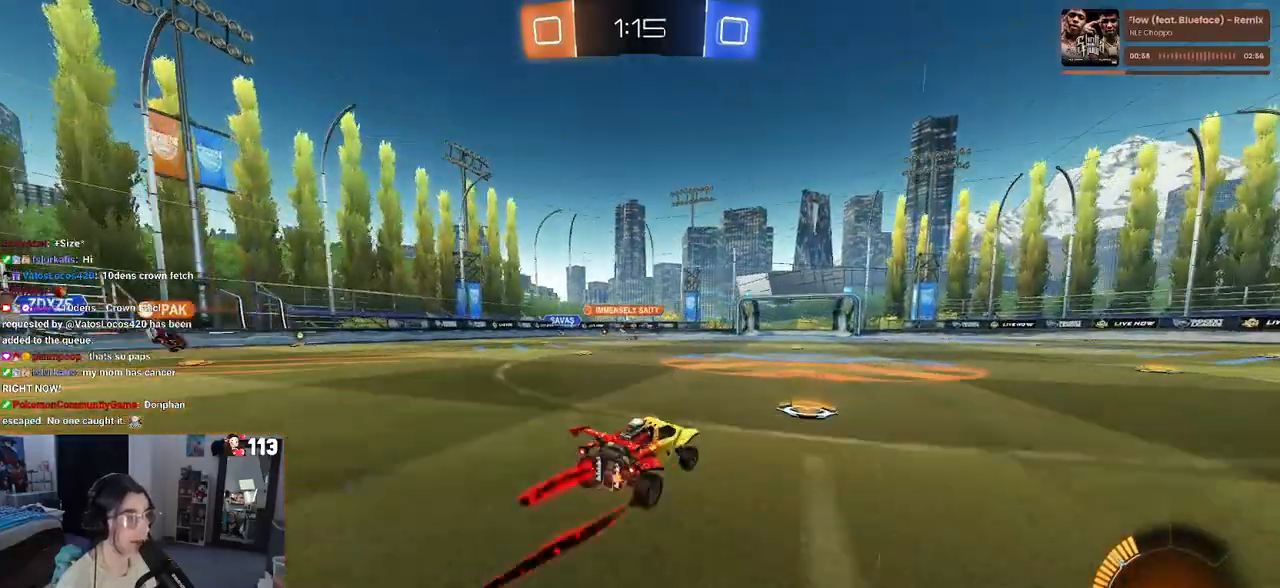
{"buttons": [], "left_stick": "left", "right_stick": "center", "events": [[133, "left_stick", "left"]]}
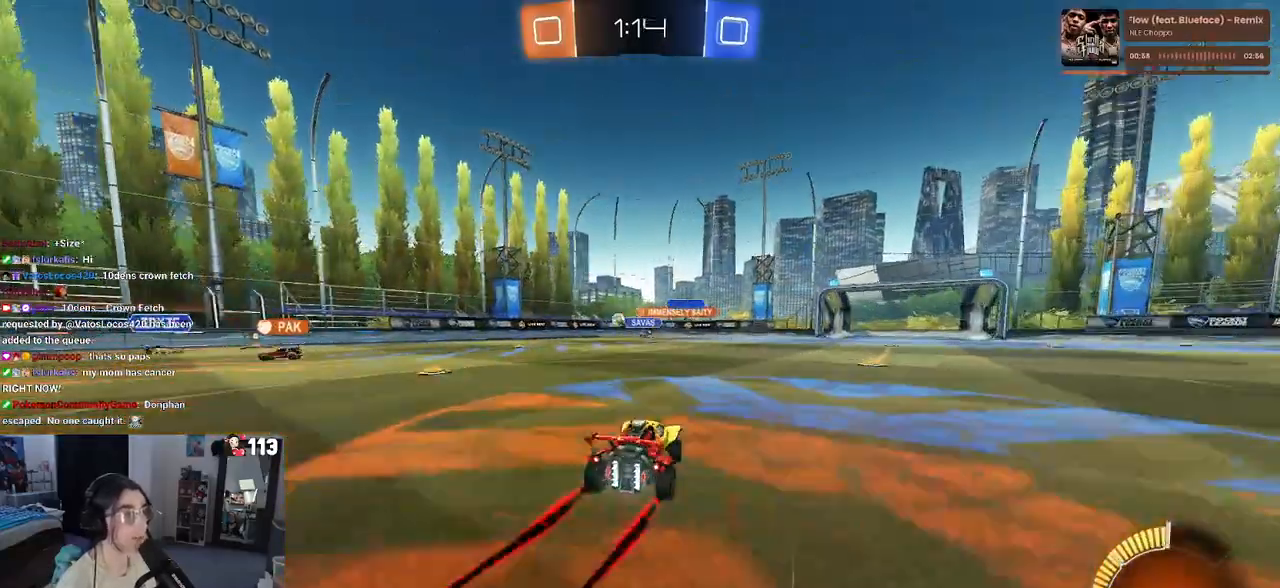
{"buttons": [], "left_stick": "left", "right_stick": "center", "events": [[217, "L2", "down"], [350, "L2", "up"]]}
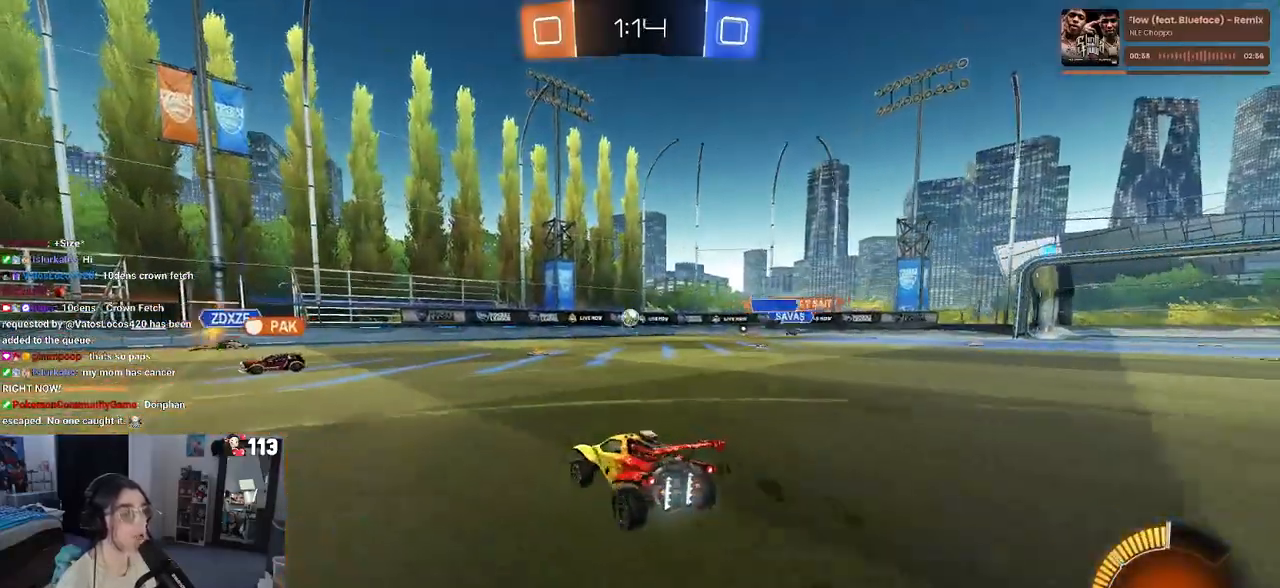
{"buttons": [], "left_stick": "left", "right_stick": "center", "events": [[100, "left_stick", "down-left"], [217, "left_stick", "center"], [367, "left_stick", "left"]]}
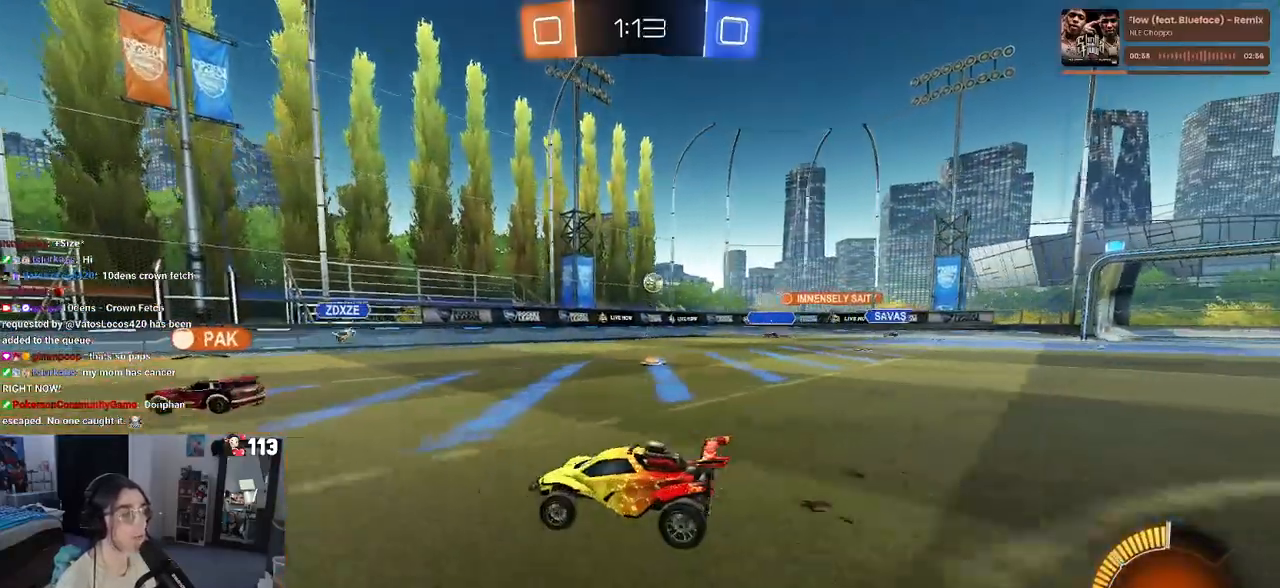
{"buttons": [], "left_stick": "left", "right_stick": "center", "events": []}
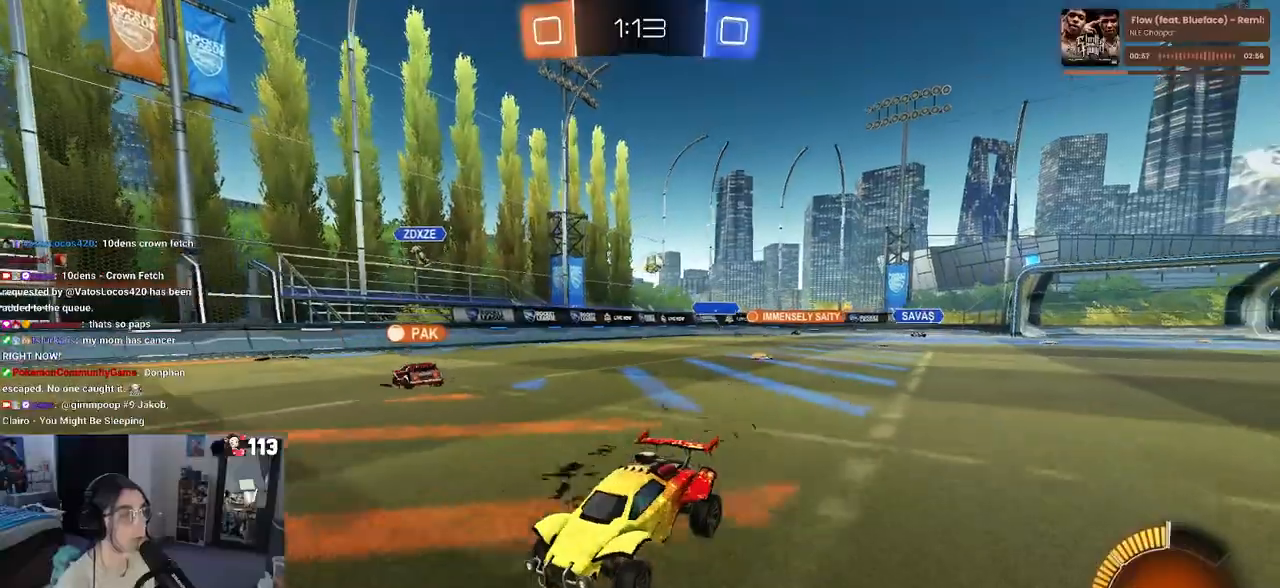
{"buttons": ["CROSS"], "left_stick": "up", "right_stick": "center", "events": [[133, "left_stick", "center"], [267, "left_stick", "right"], [433, "CROSS", "down"], [483, "left_stick", "up"]]}
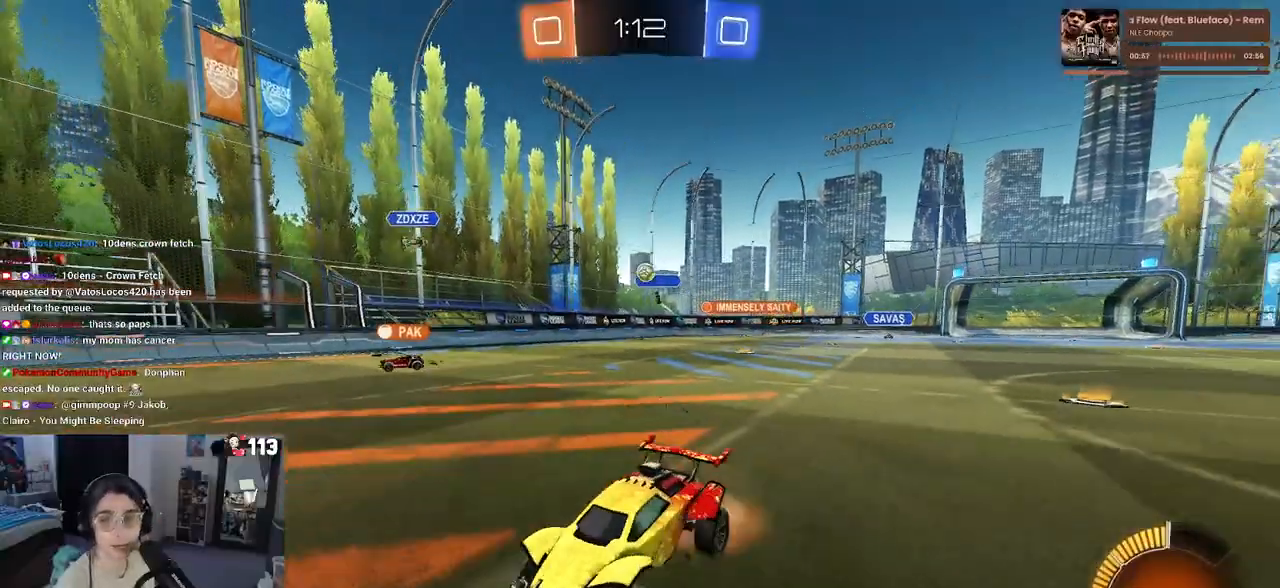
{"buttons": ["SQUARE"], "left_stick": "down-left", "right_stick": "center", "events": [[17, "CROSS", "up"], [17, "left_stick", "up-left"], [67, "CROSS", "down"], [150, "SQUARE", "down"], [150, "left_stick", "down-left"], [167, "CROSS", "up"]]}
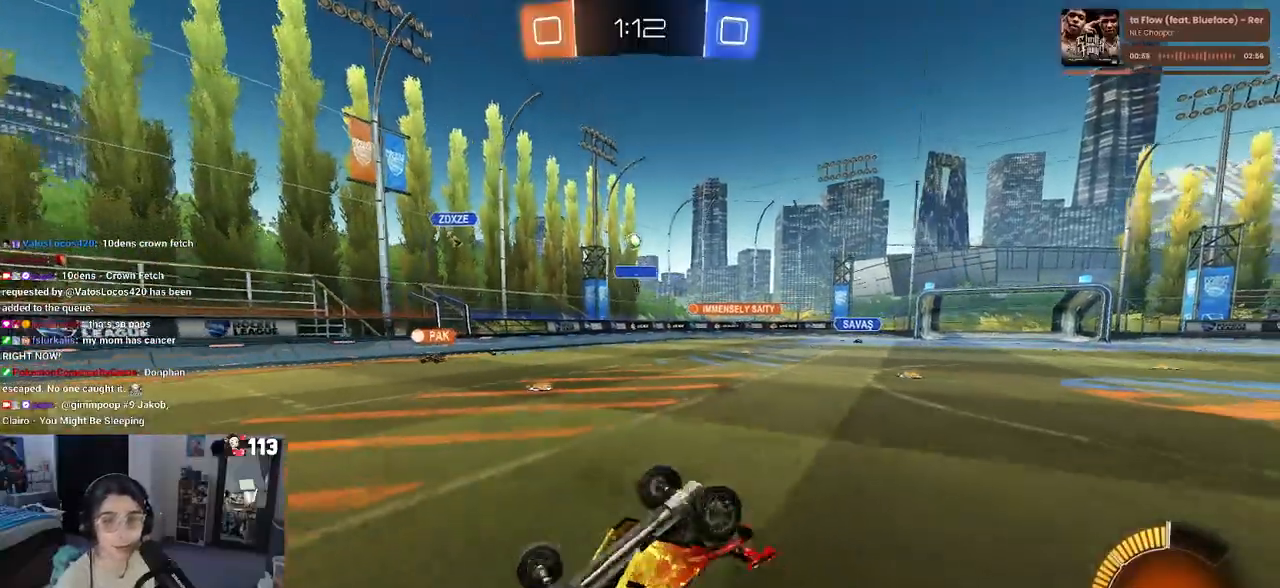
{"buttons": [], "left_stick": "center", "right_stick": "center", "events": [[417, "left_stick", "center"], [467, "SQUARE", "up"]]}
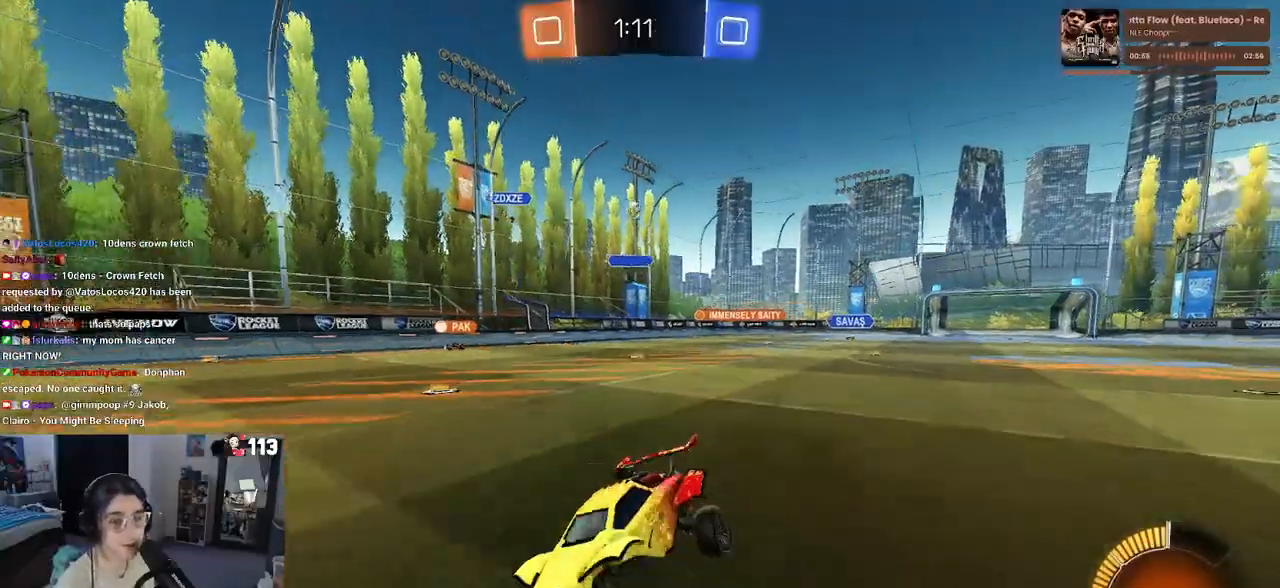
{"buttons": [], "left_stick": "left", "right_stick": "center", "events": [[33, "left_stick", "left"]]}
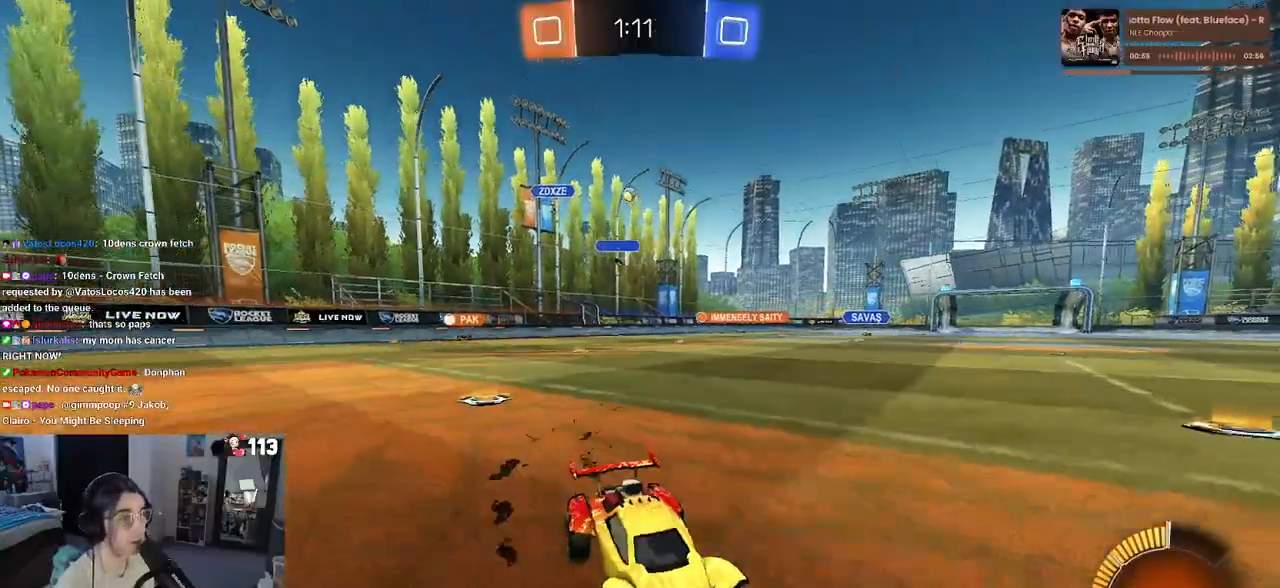
{"buttons": [], "left_stick": "right", "right_stick": "center", "events": [[17, "left_stick", "center"], [333, "left_stick", "right"]]}
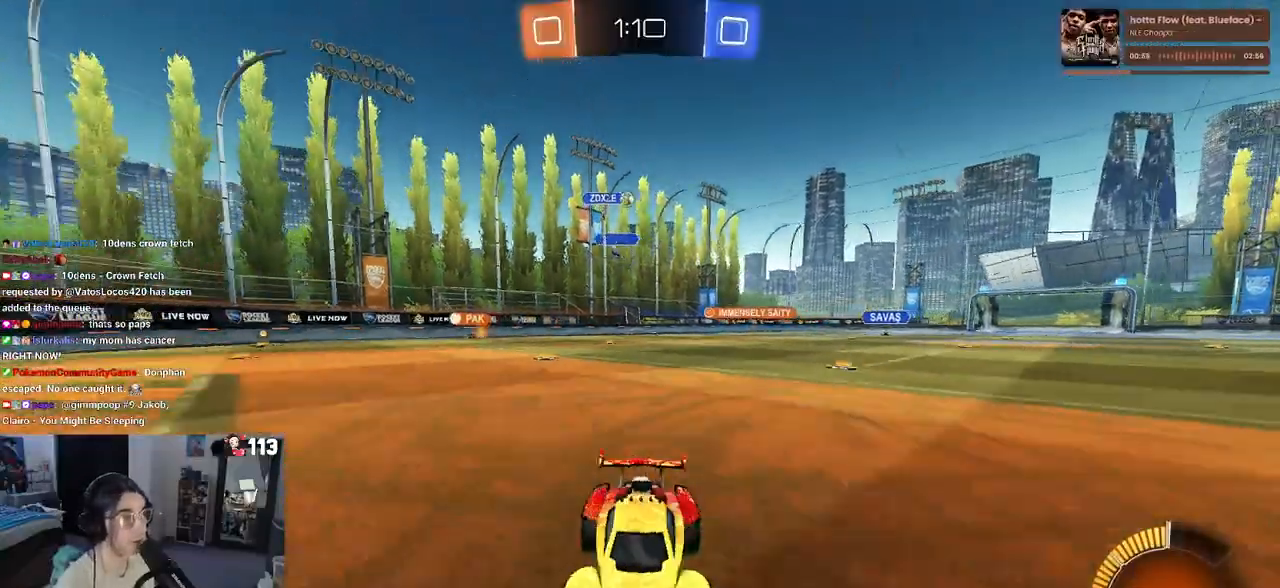
{"buttons": [], "left_stick": "right", "right_stick": "center", "events": []}
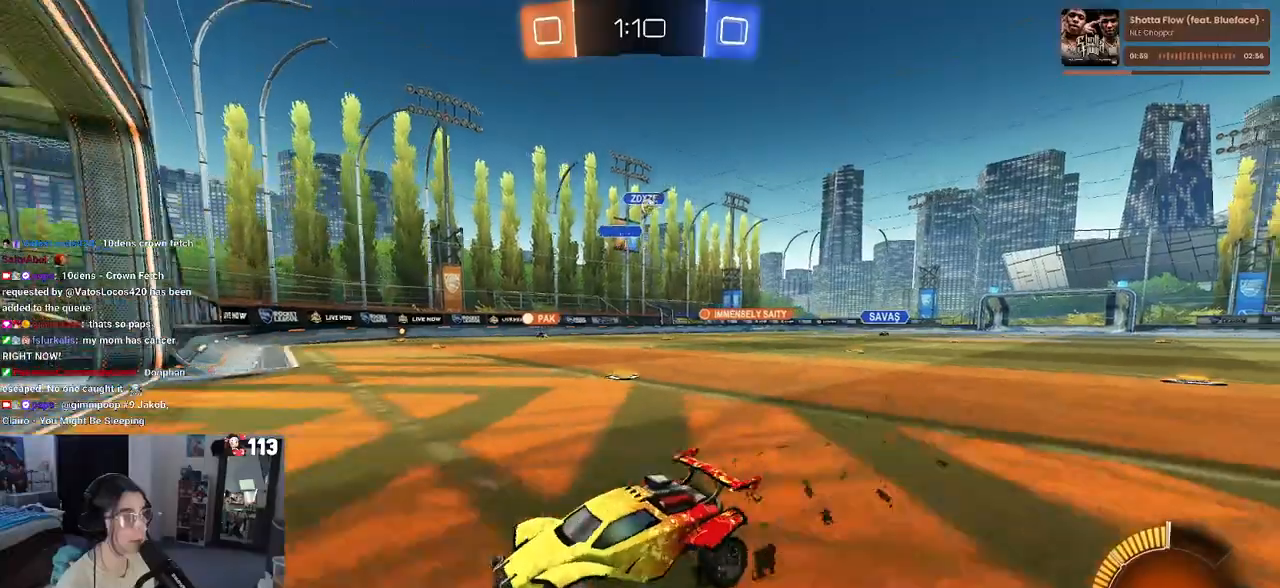
{"buttons": [], "left_stick": "right", "right_stick": "center", "events": [[167, "left_stick", "left"], [267, "left_stick", "center"], [333, "left_stick", "right"]]}
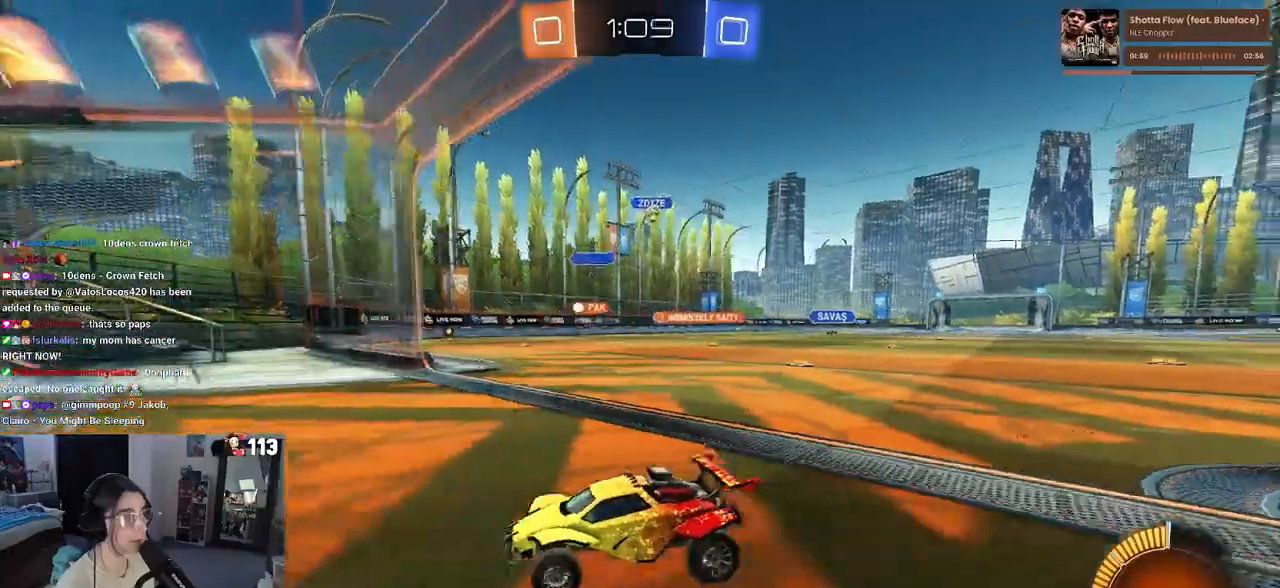
{"buttons": [], "left_stick": "right", "right_stick": "center", "events": [[33, "SQUARE", "down"], [250, "SQUARE", "up"]]}
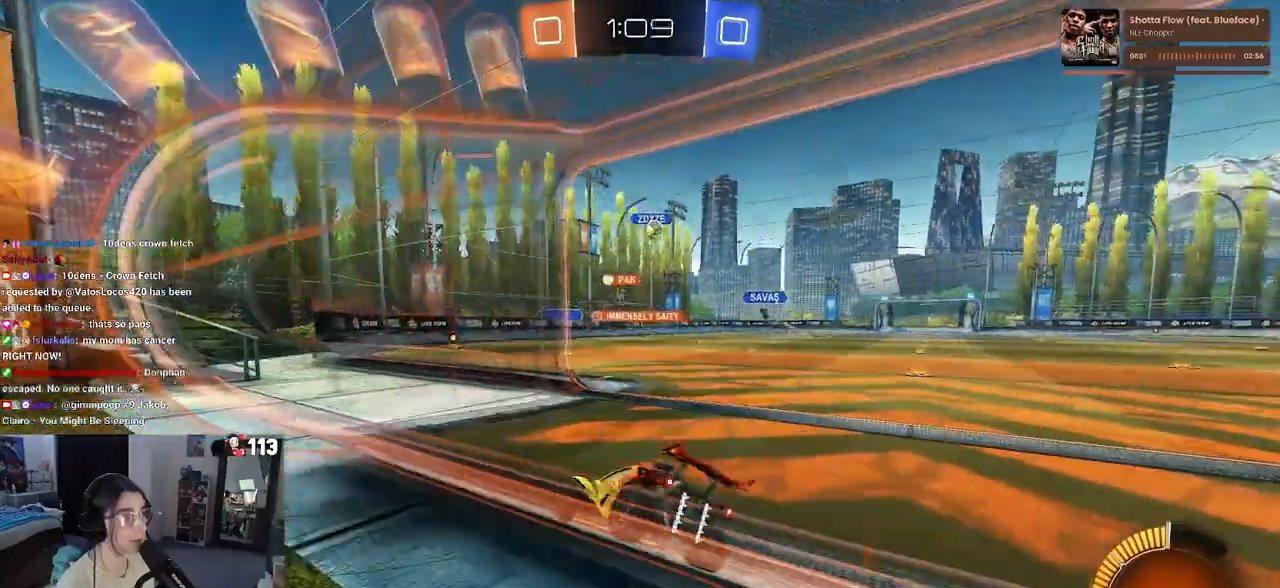
{"buttons": [], "left_stick": "center", "right_stick": "center", "events": [[450, "left_stick", "center"]]}
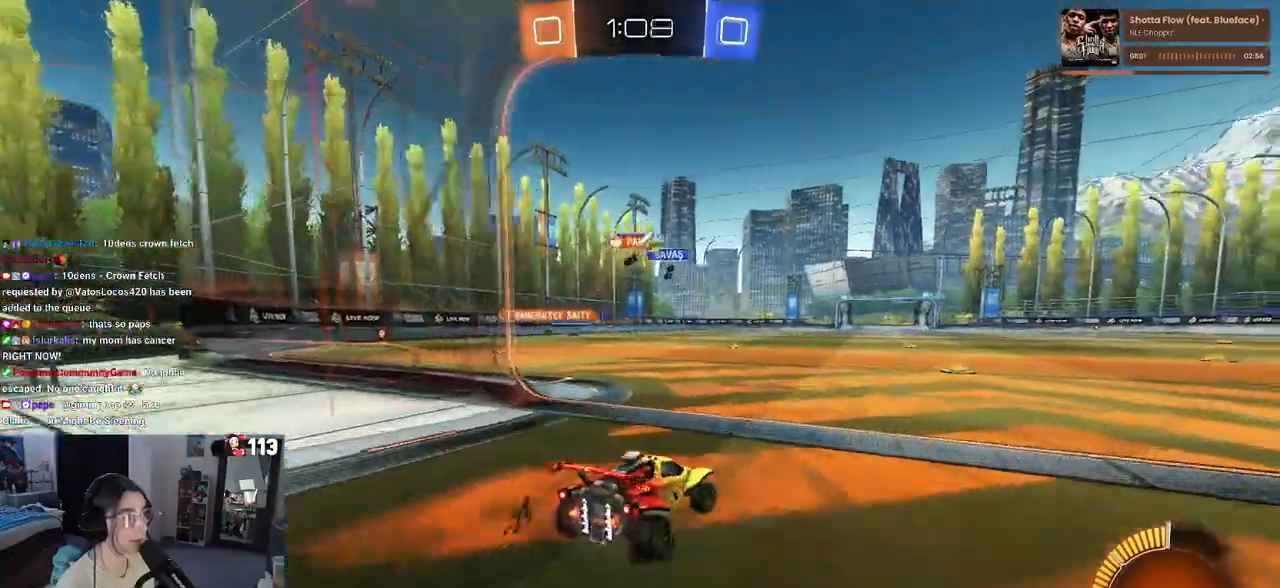
{"buttons": [], "left_stick": "center", "right_stick": "center", "events": [[67, "left_stick", "left"], [167, "left_stick", "center"], [250, "left_stick", "right"], [417, "left_stick", "center"]]}
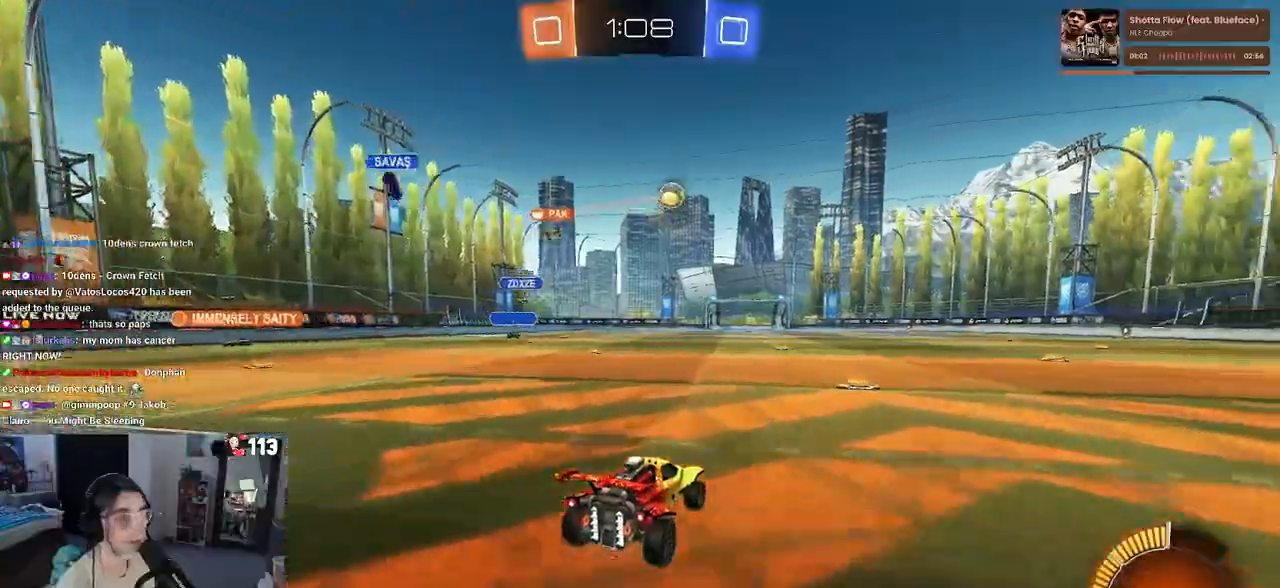
{"buttons": [], "left_stick": "right", "right_stick": "center", "events": [[167, "left_stick", "right"]]}
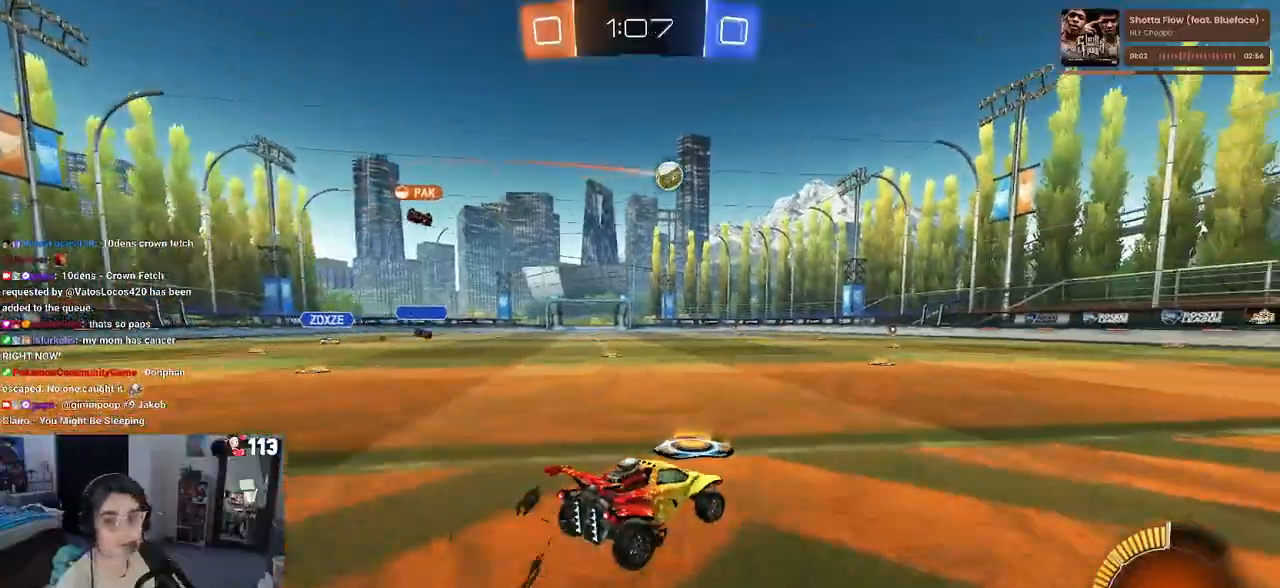
{"buttons": [], "left_stick": "center", "right_stick": "center", "events": [[100, "left_stick", "center"], [167, "left_stick", "left"], [383, "left_stick", "center"]]}
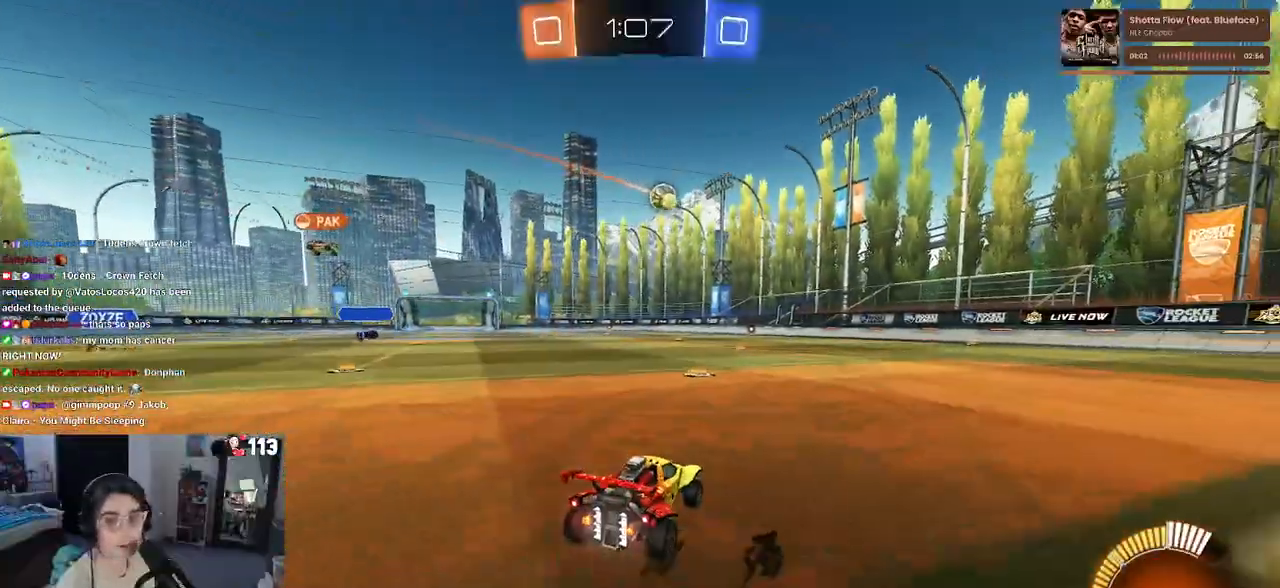
{"buttons": ["R1"], "left_stick": "center", "right_stick": "center", "events": [[117, "R1", "down"], [267, "left_stick", "left"], [383, "left_stick", "center"]]}
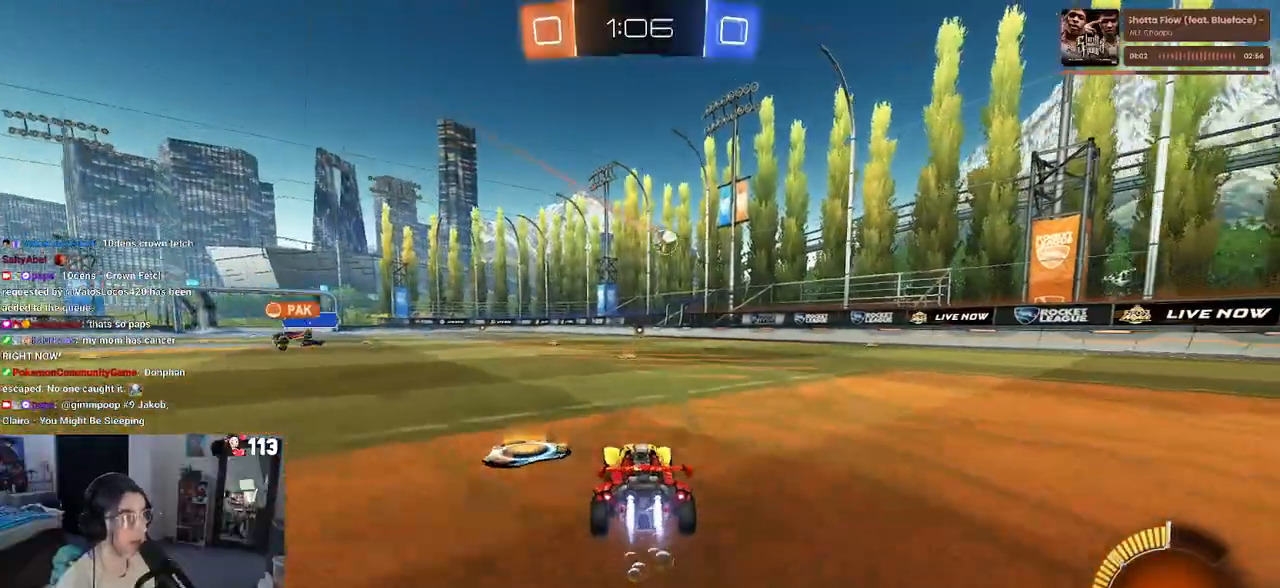
{"buttons": [], "left_stick": "center", "right_stick": "center", "events": [[367, "left_stick", "right"], [417, "R1", "up"], [500, "left_stick", "center"]]}
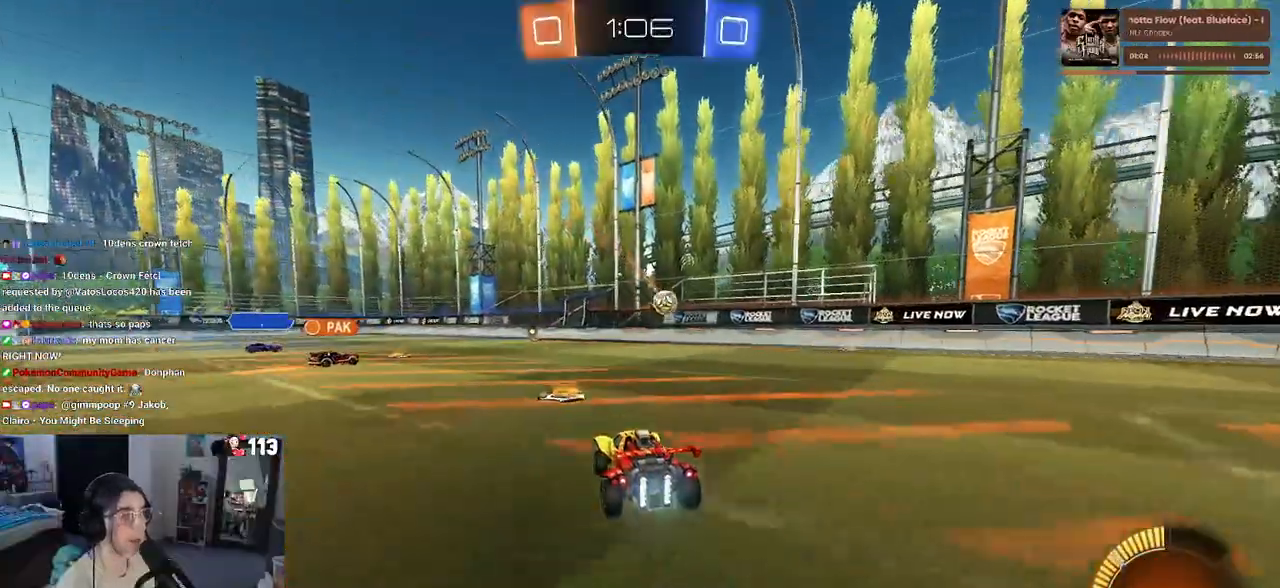
{"buttons": [], "left_stick": "center", "right_stick": "center", "events": []}
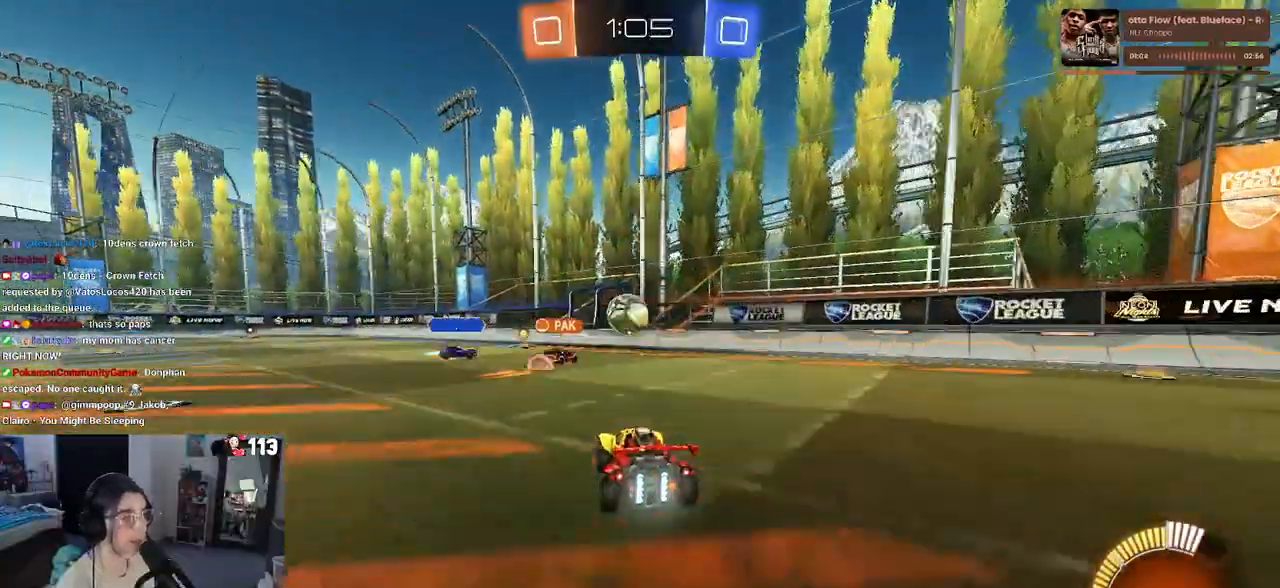
{"buttons": [], "left_stick": "left", "right_stick": "center", "events": [[83, "left_stick", "left"], [200, "L2", "down"], [417, "L2", "up"]]}
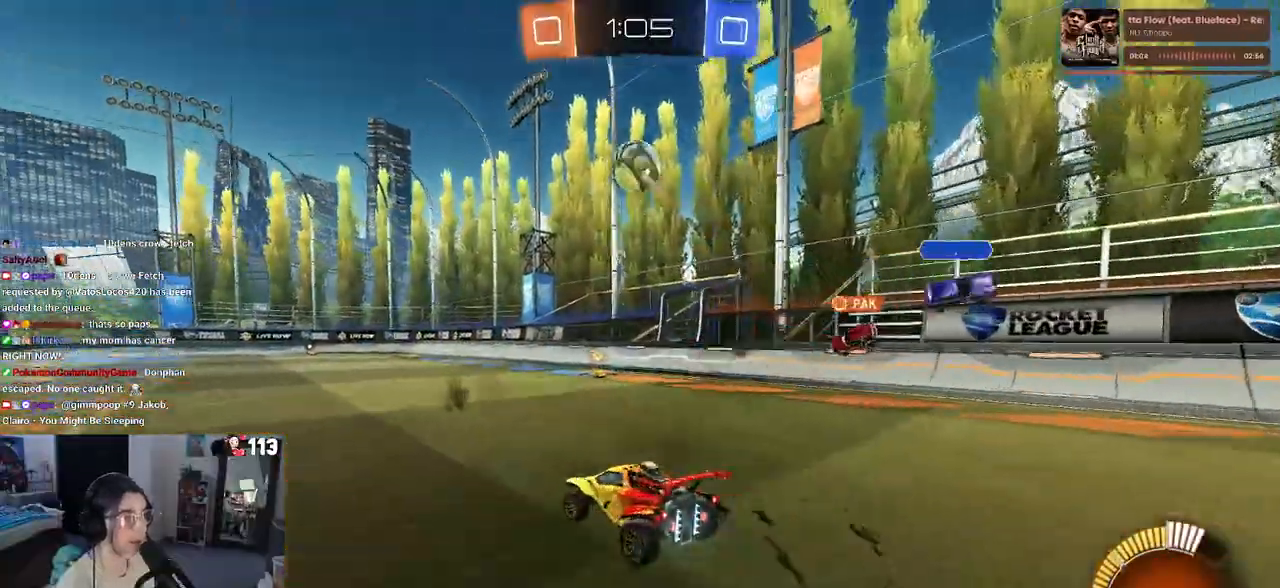
{"buttons": ["CROSS"], "left_stick": "down", "right_stick": "center", "events": [[50, "left_stick", "center"], [67, "R1", "down"], [200, "left_stick", "right"], [300, "left_stick", "center"], [400, "left_stick", "left"], [433, "R1", "up"], [467, "CROSS", "down"], [467, "left_stick", "down"]]}
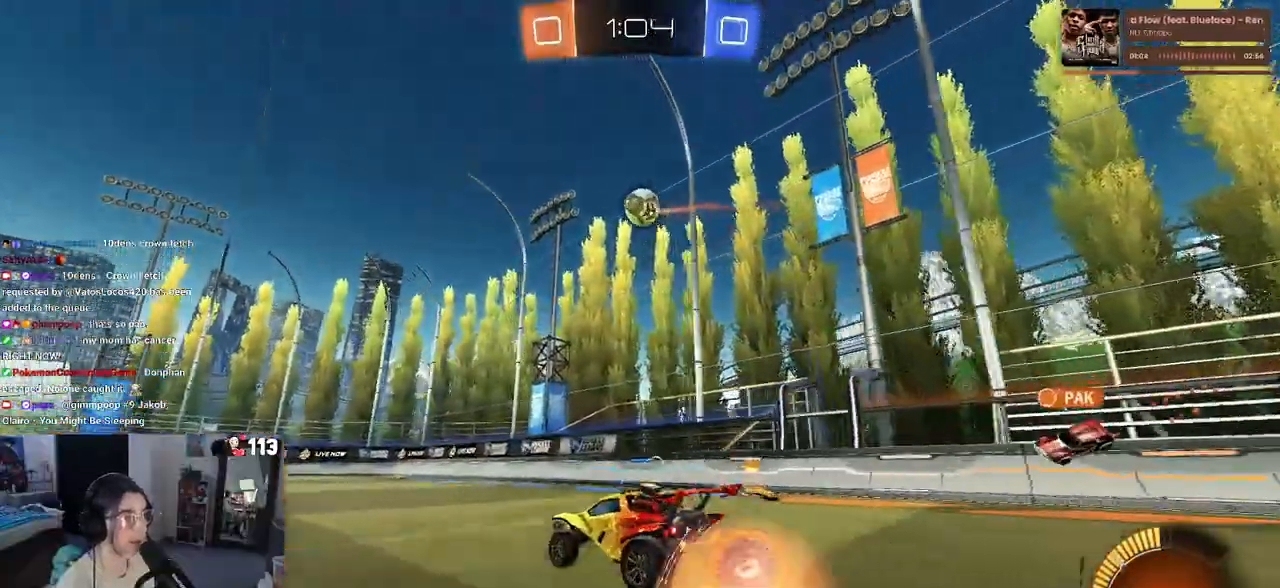
{"buttons": ["L1", "R1"], "left_stick": "up-right", "right_stick": "center", "events": [[133, "left_stick", "center"], [150, "CROSS", "up"], [200, "CROSS", "down"], [217, "left_stick", "down"], [383, "CROSS", "up"], [417, "L1", "down"], [450, "R1", "down"], [450, "left_stick", "center"], [500, "left_stick", "up-right"]]}